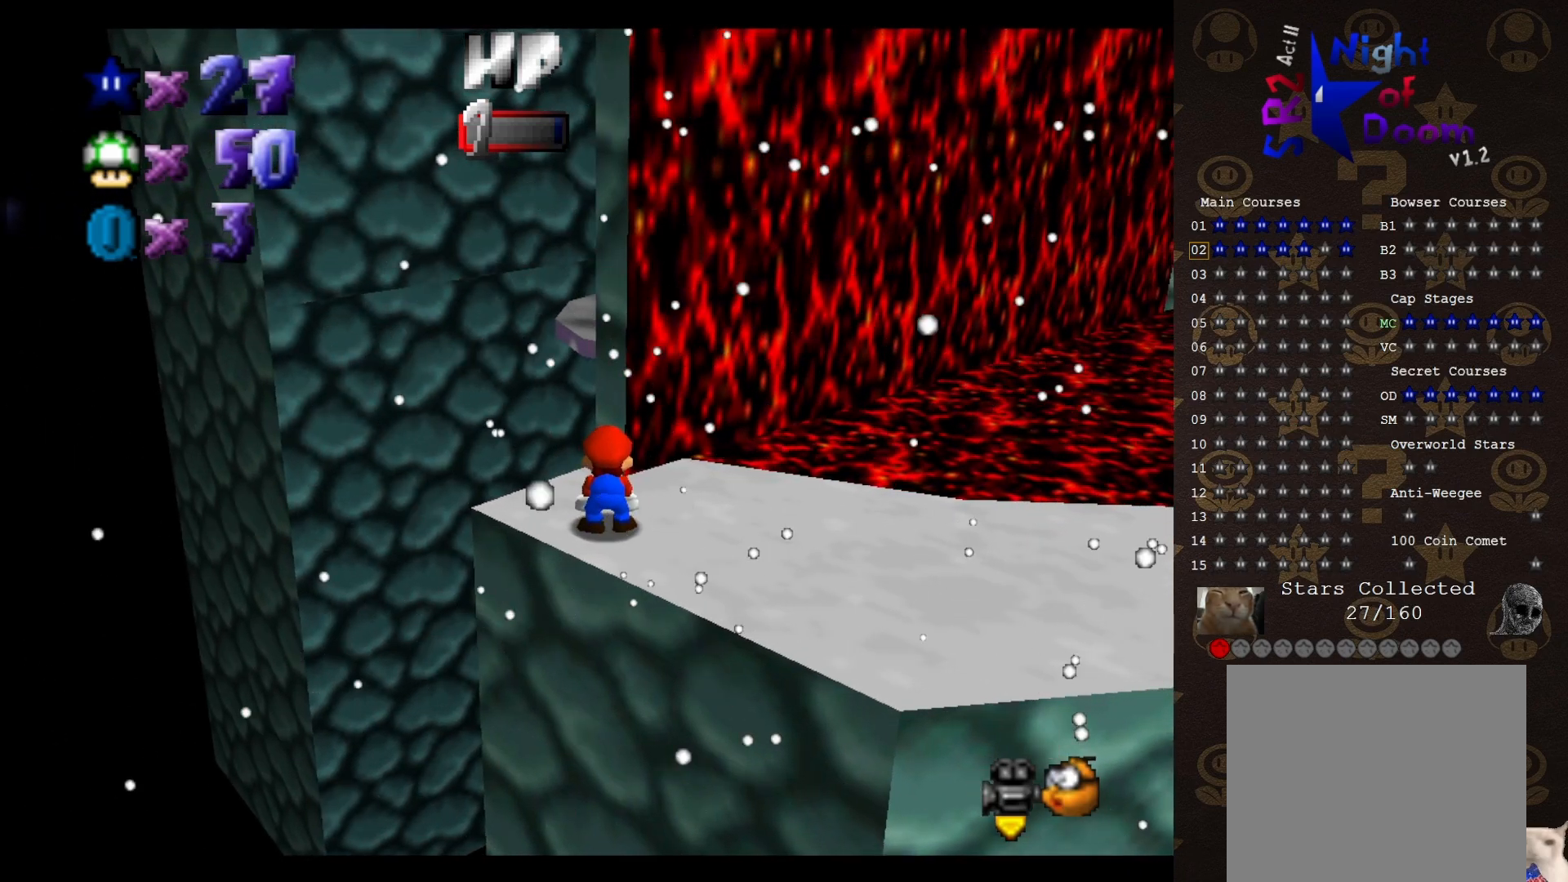
Gameplay with a controller (Nintendo layout); each line is a JSON object with the inputs held at the frame after it. "events" lists button and stick changes between this image and that frame as [ms after this image, input, new state], when the widget could be followed in between. Not read: L3 R1 R3 START Z.
{"buttons": [], "left_stick": "center", "events": []}
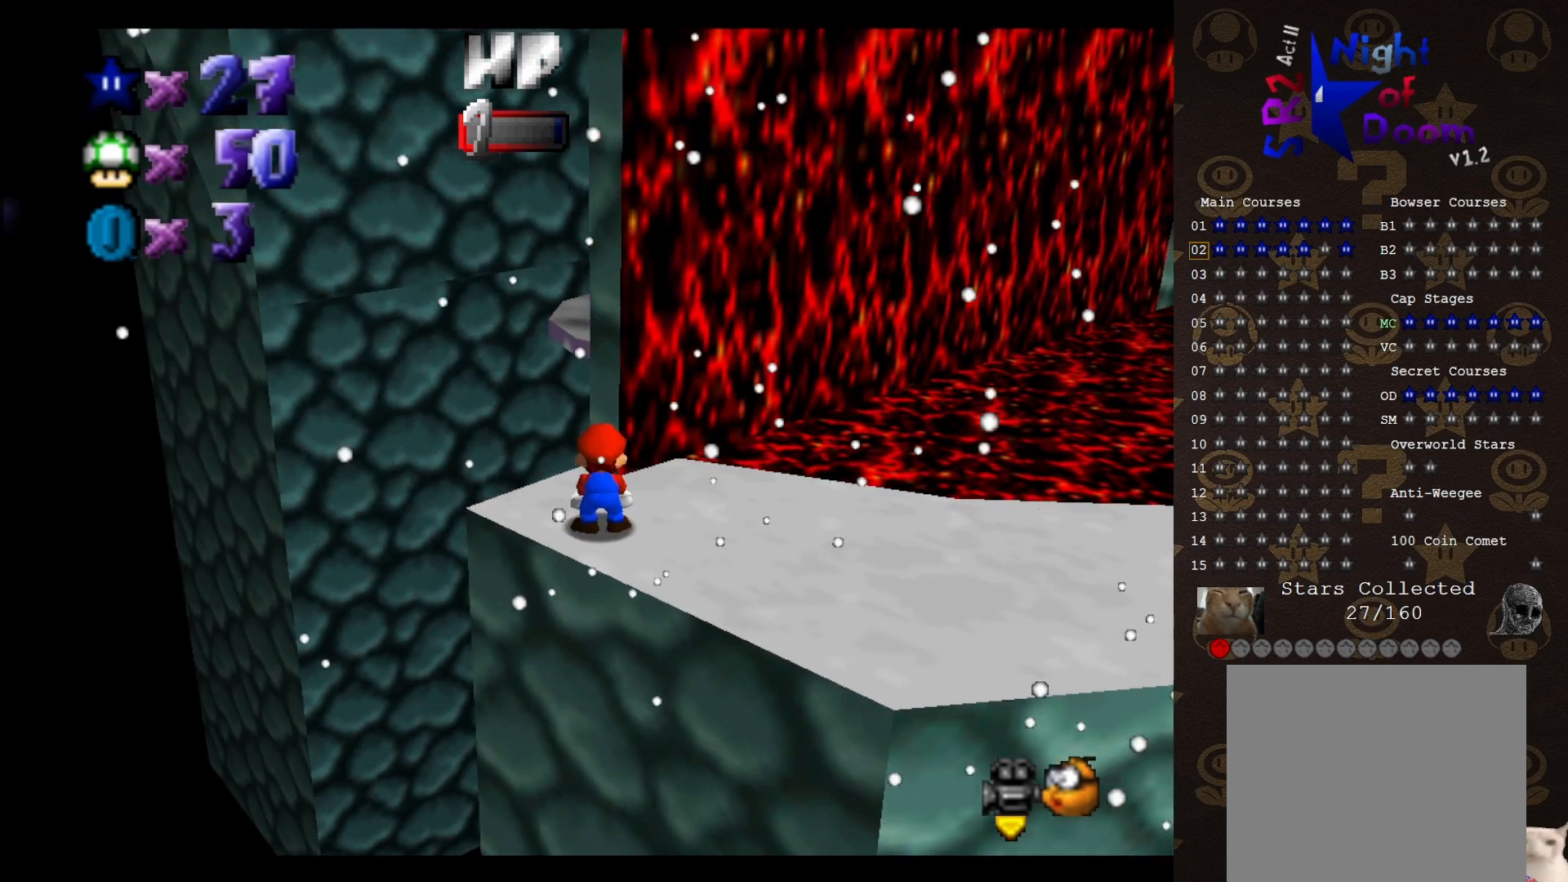
{"buttons": [], "left_stick": "center", "events": []}
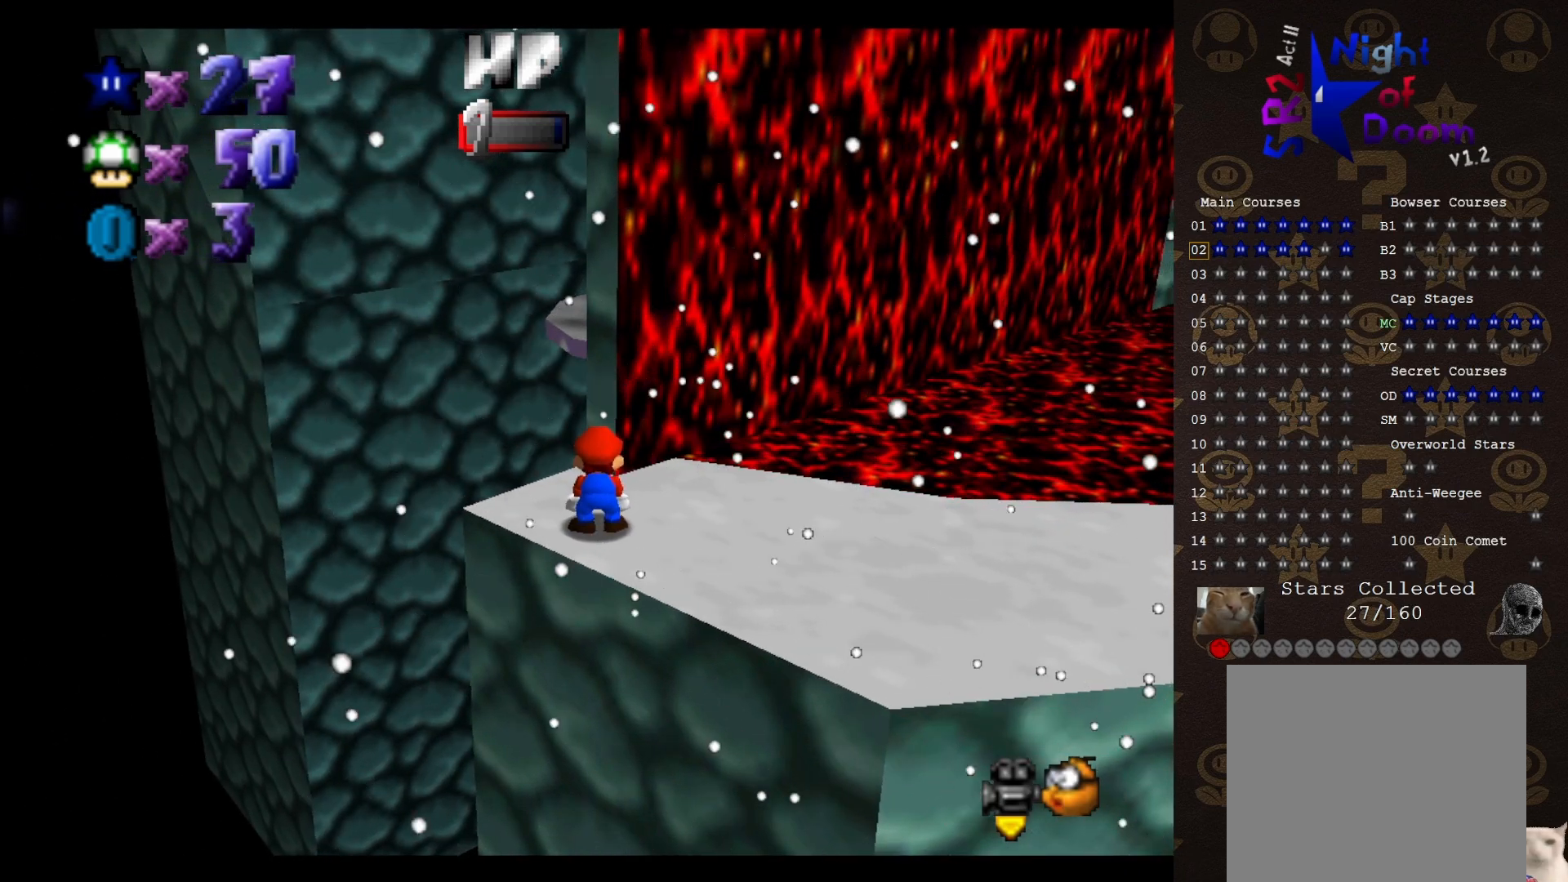
{"buttons": [], "left_stick": "center", "events": []}
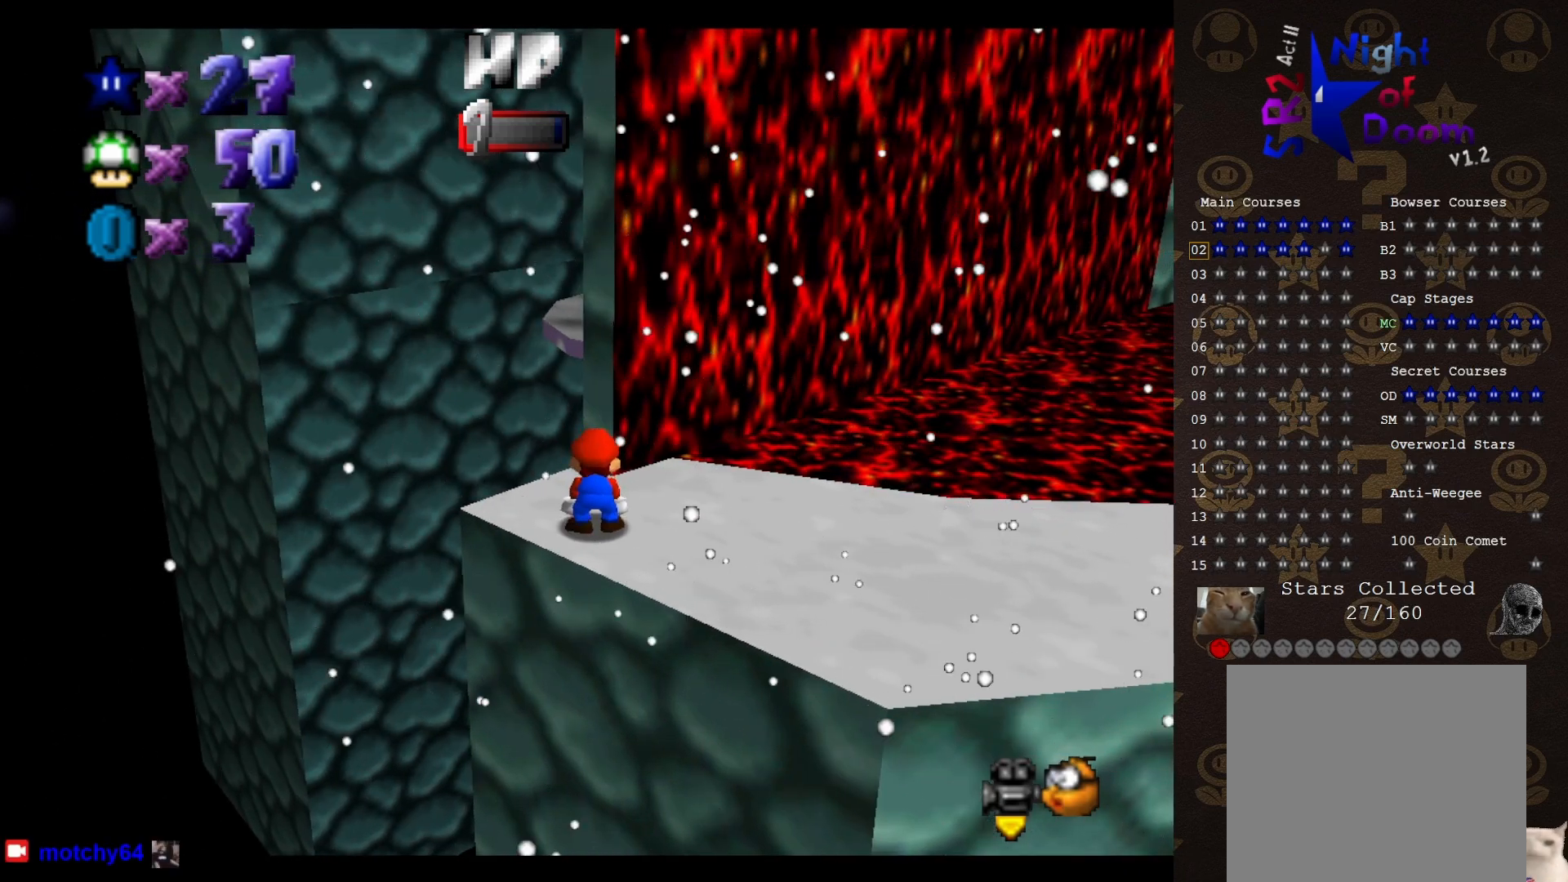
{"buttons": [], "left_stick": "left", "events": [[383, "A", "down"], [467, "A", "up"], [467, "left_stick", "left"]]}
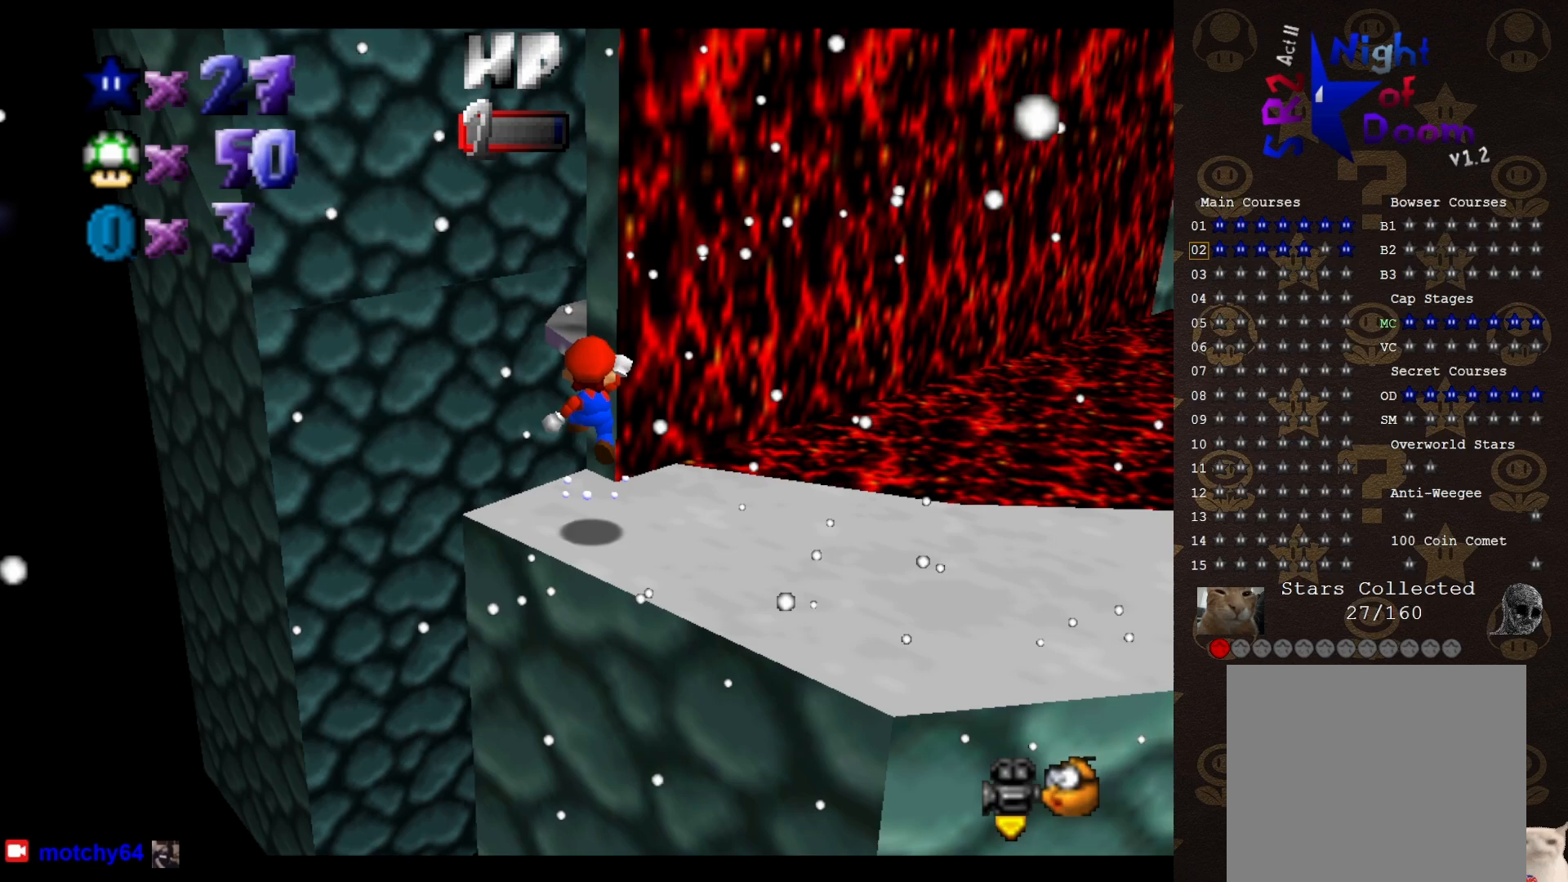
{"buttons": [], "left_stick": "center", "events": [[317, "left_stick", "center"]]}
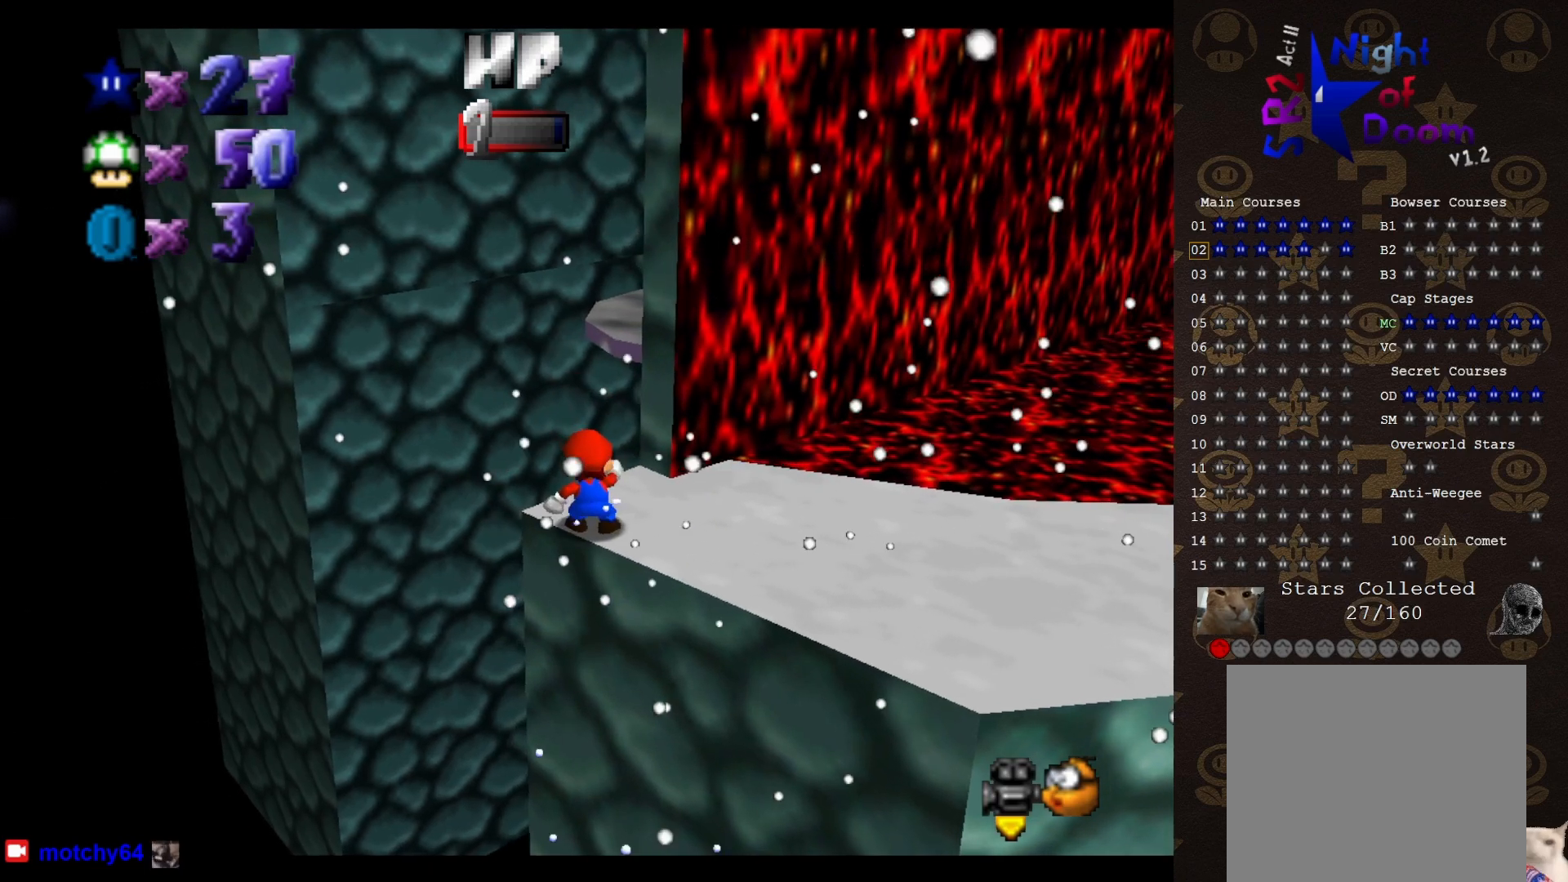
{"buttons": [], "left_stick": "up", "events": [[283, "A", "down"], [350, "A", "up"], [500, "left_stick", "up"]]}
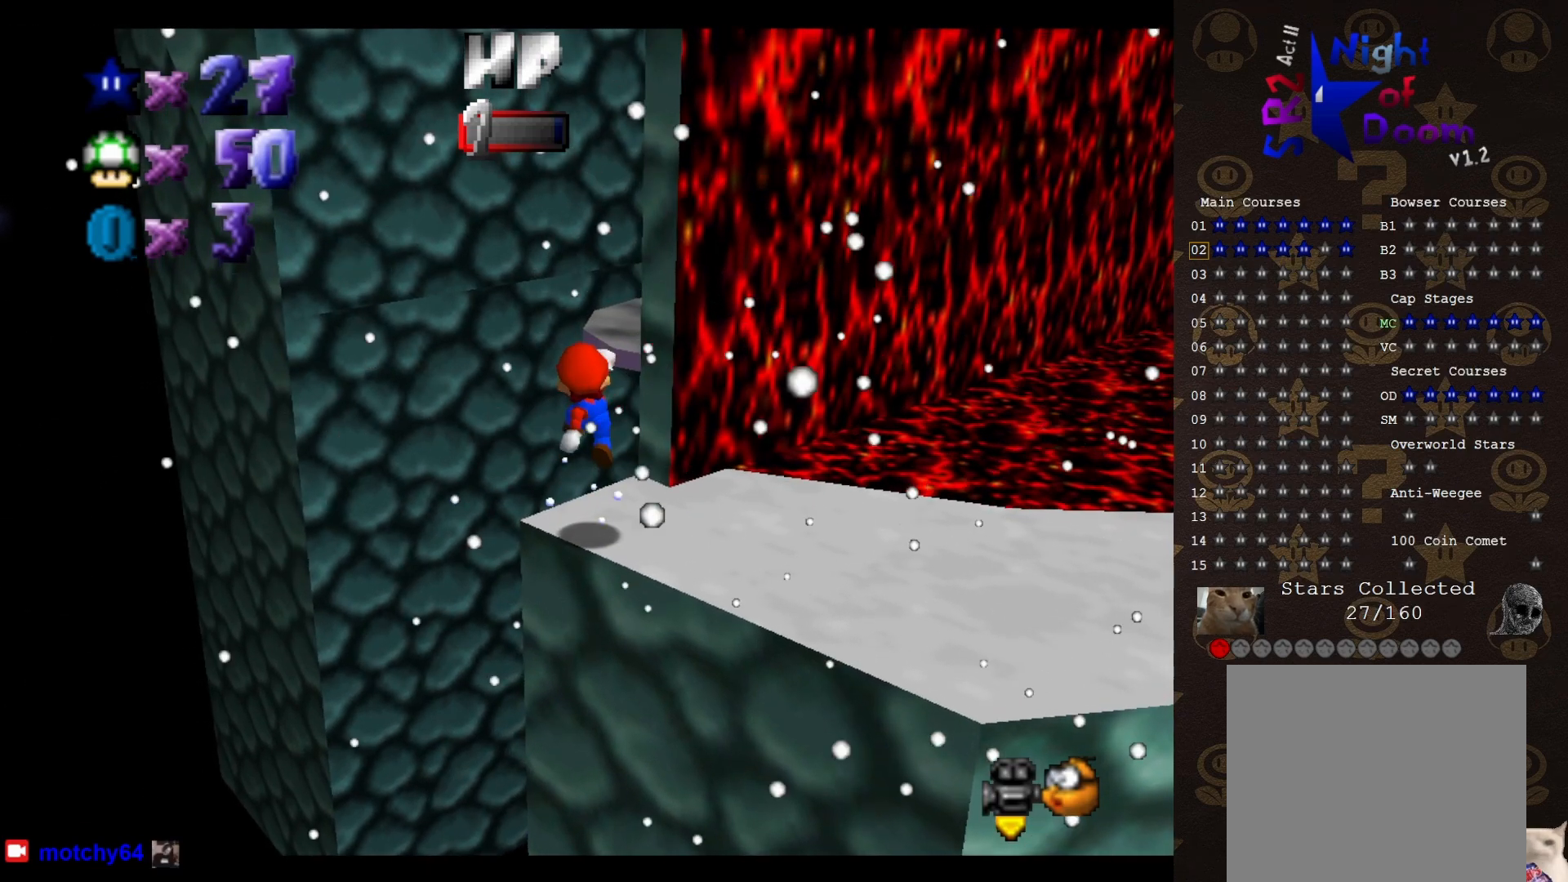
{"buttons": ["A"], "left_stick": "up", "events": [[317, "A", "down"]]}
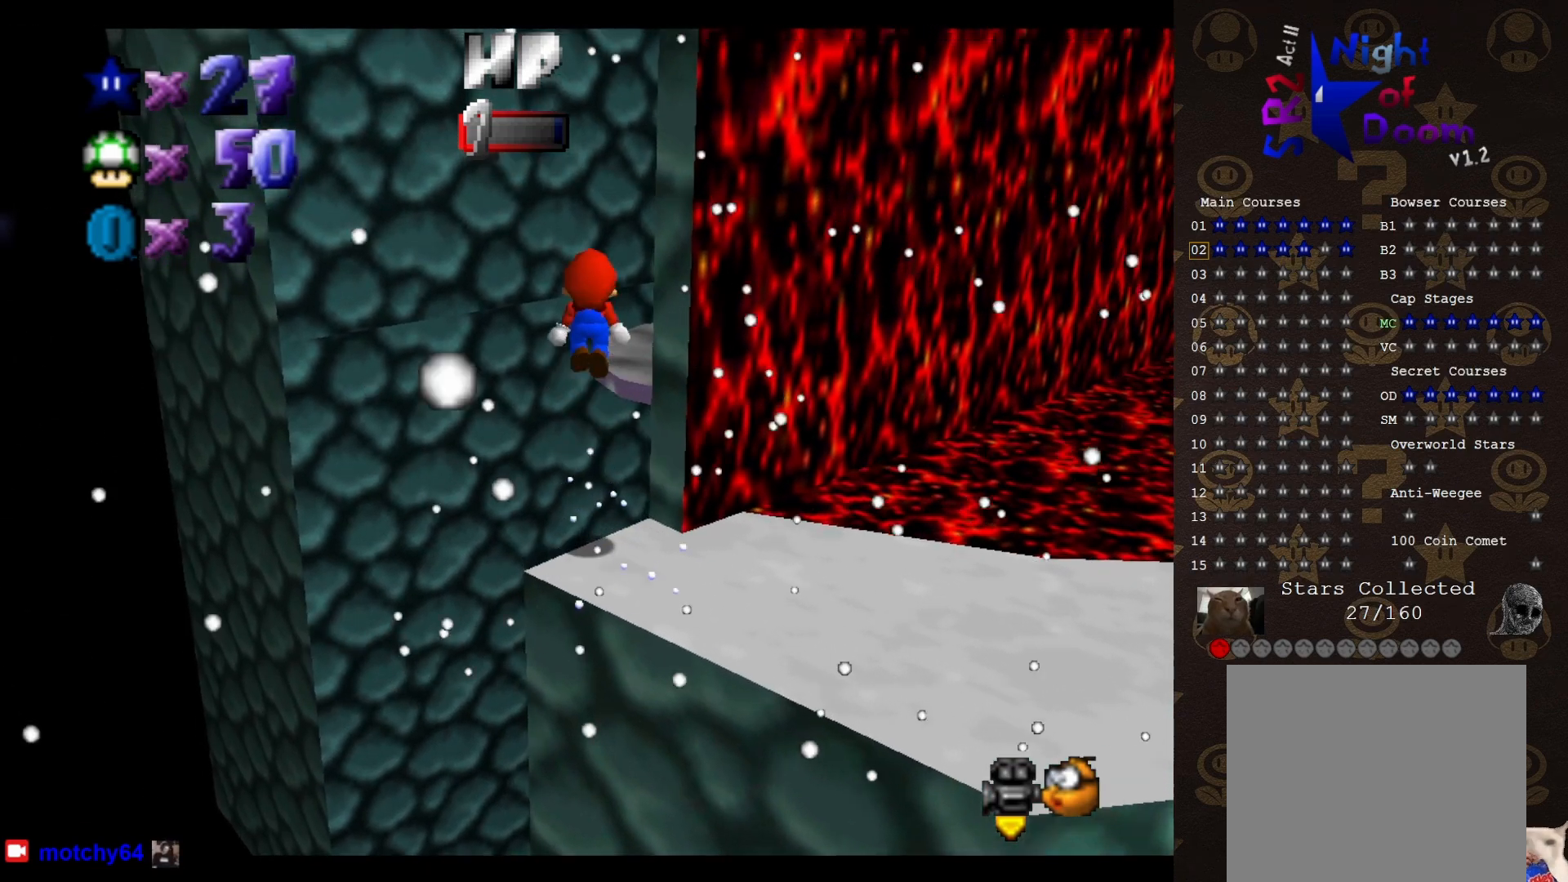
{"buttons": ["A"], "left_stick": "right", "events": [[133, "C_LEFT", "down"], [250, "C_LEFT", "up"], [417, "left_stick", "right"]]}
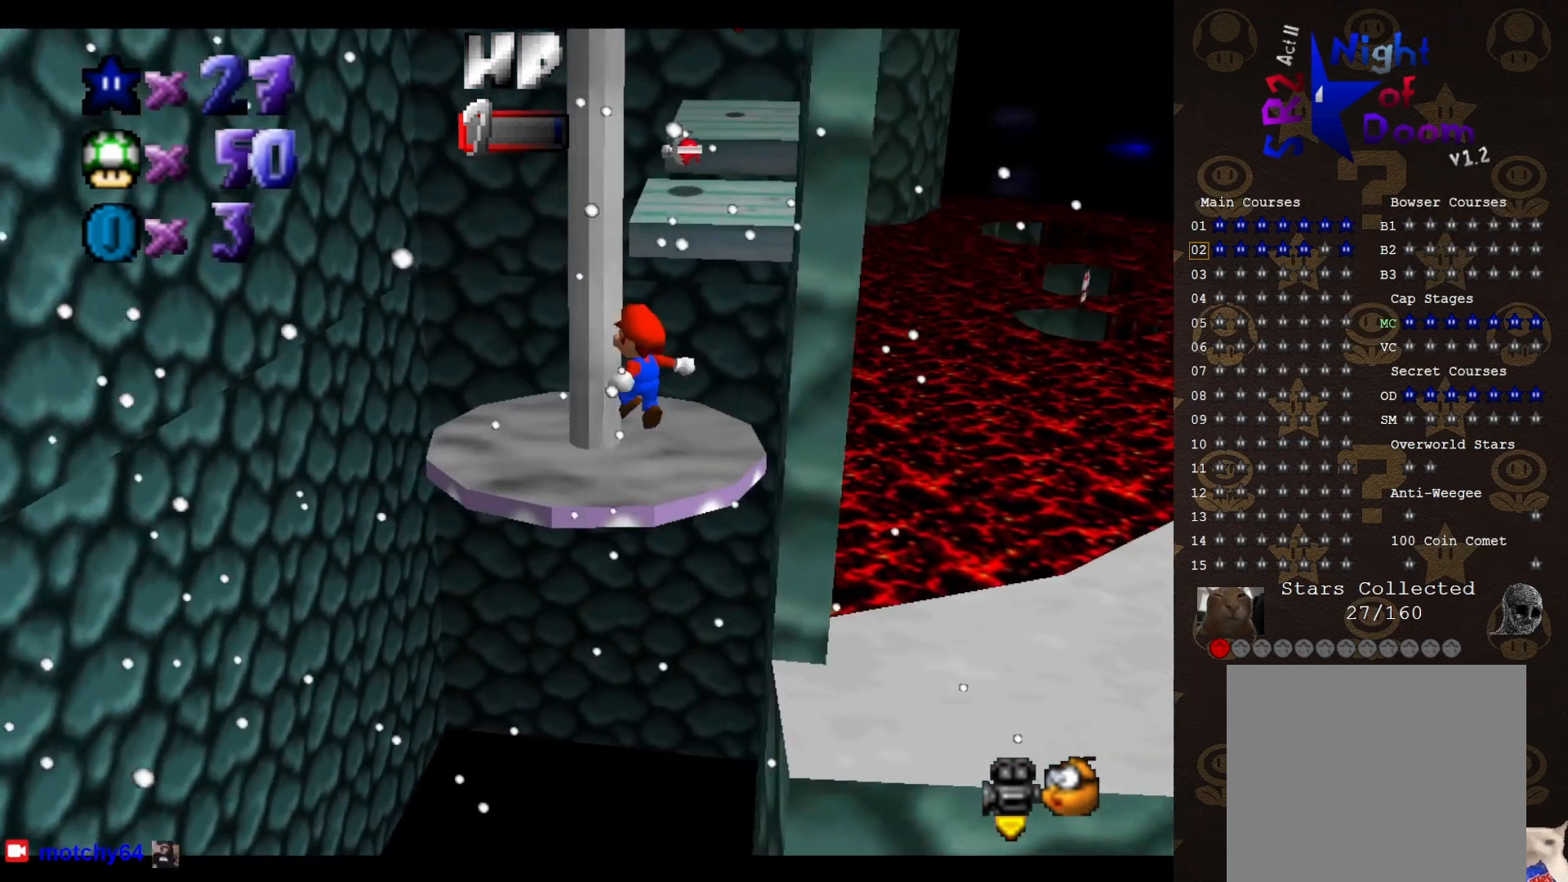
{"buttons": [], "left_stick": "up-right", "events": [[33, "left_stick", "up-right"], [133, "B", "down"], [150, "A", "up"], [217, "B", "up"], [350, "left_stick", "right"], [467, "left_stick", "up-right"]]}
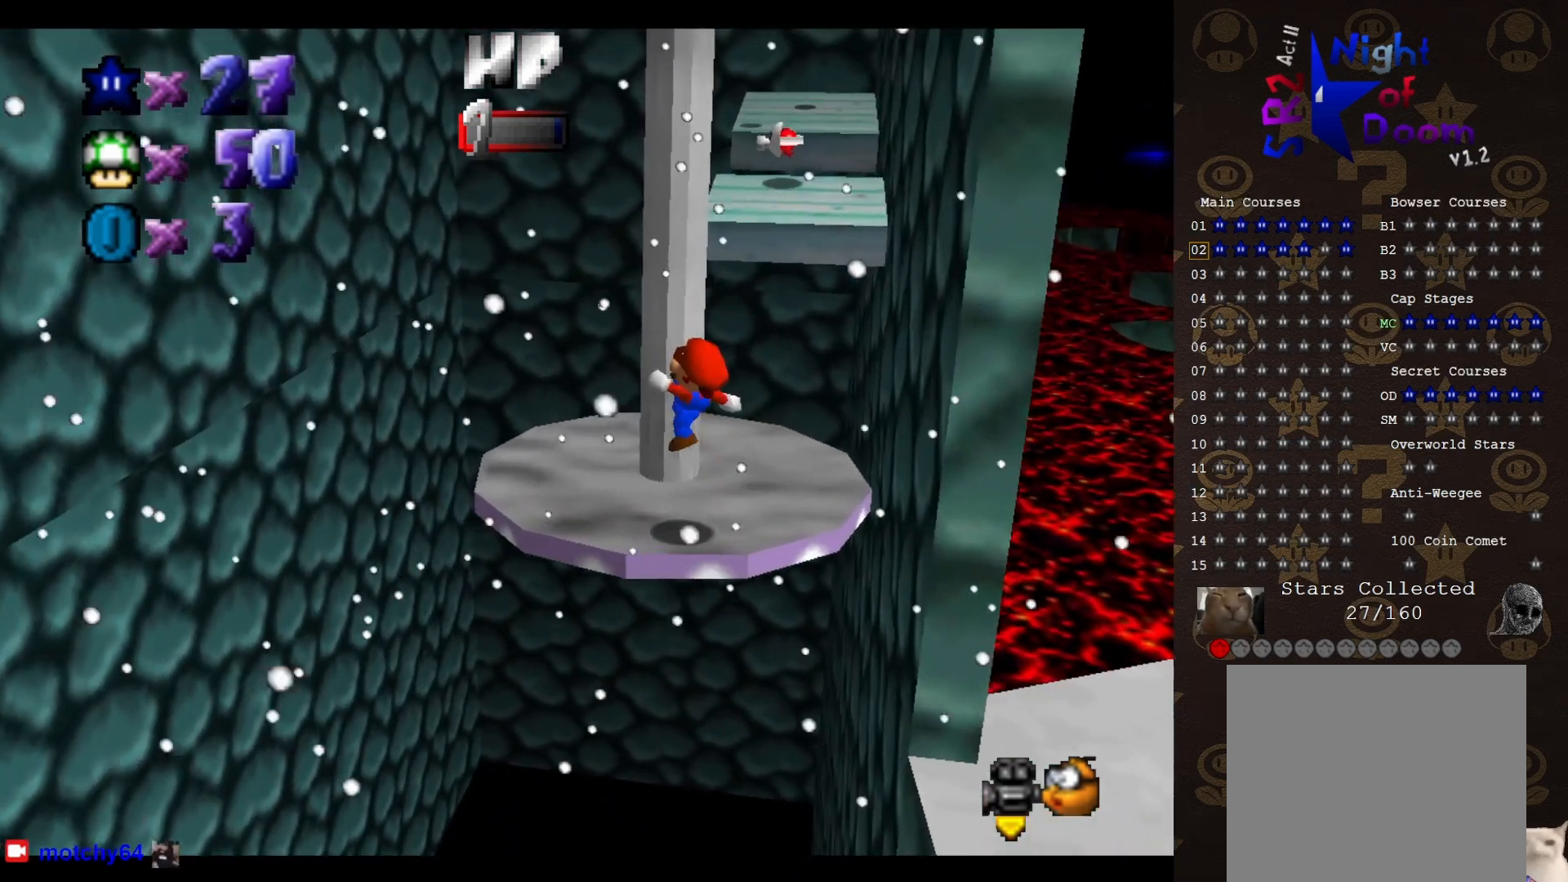
{"buttons": [], "left_stick": "left", "events": [[67, "left_stick", "center"], [100, "C_LEFT", "down"], [167, "C_LEFT", "up"], [317, "left_stick", "left"]]}
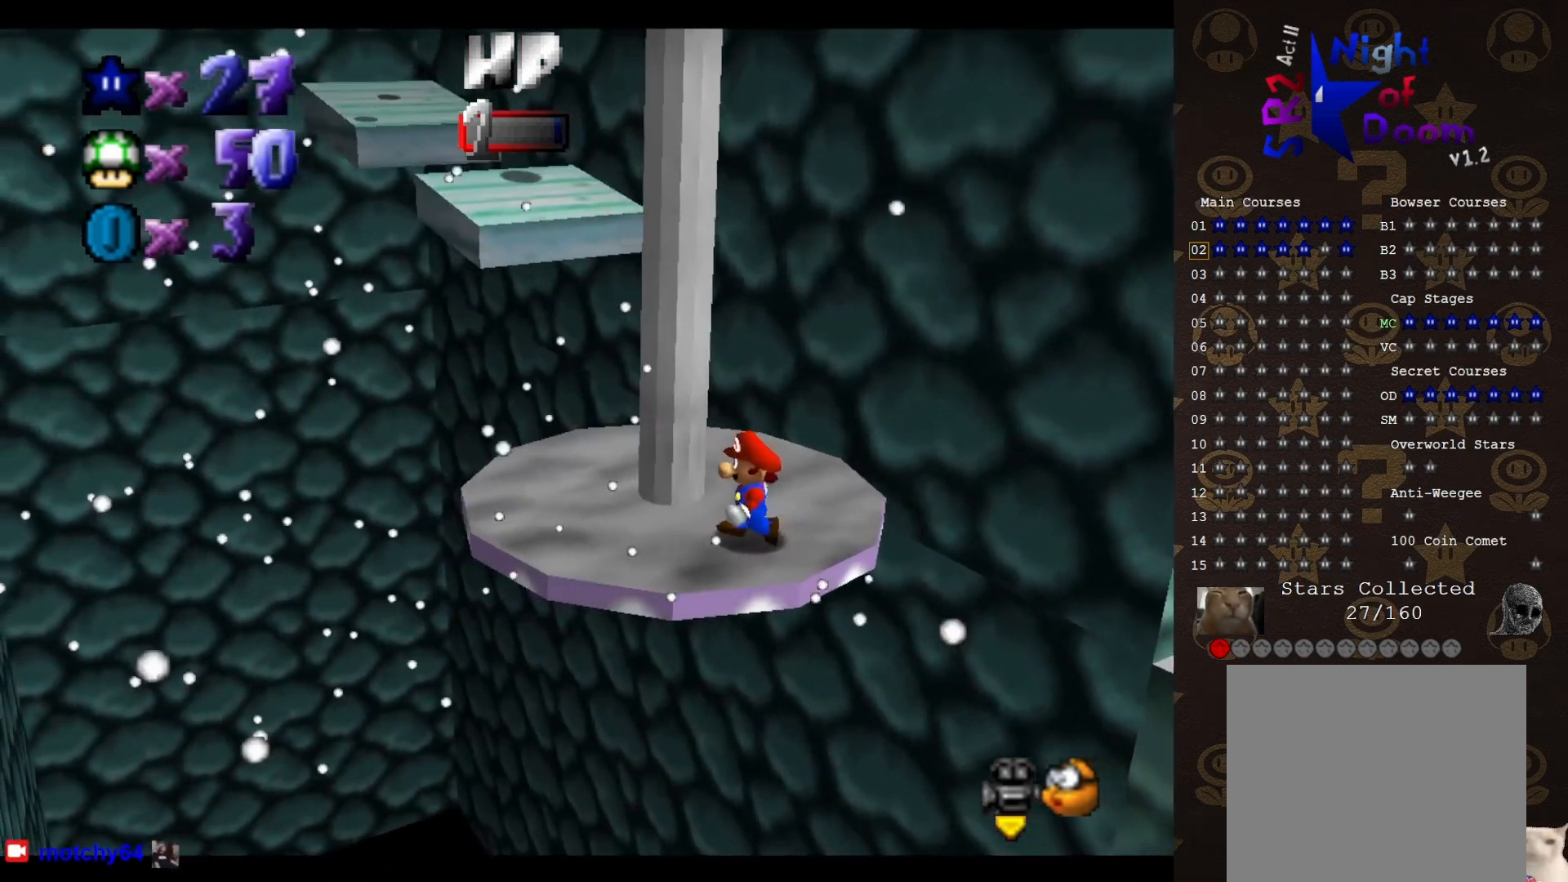
{"buttons": [], "left_stick": "center", "events": [[350, "C_UP", "down"], [383, "C_UP", "up"], [383, "left_stick", "center"]]}
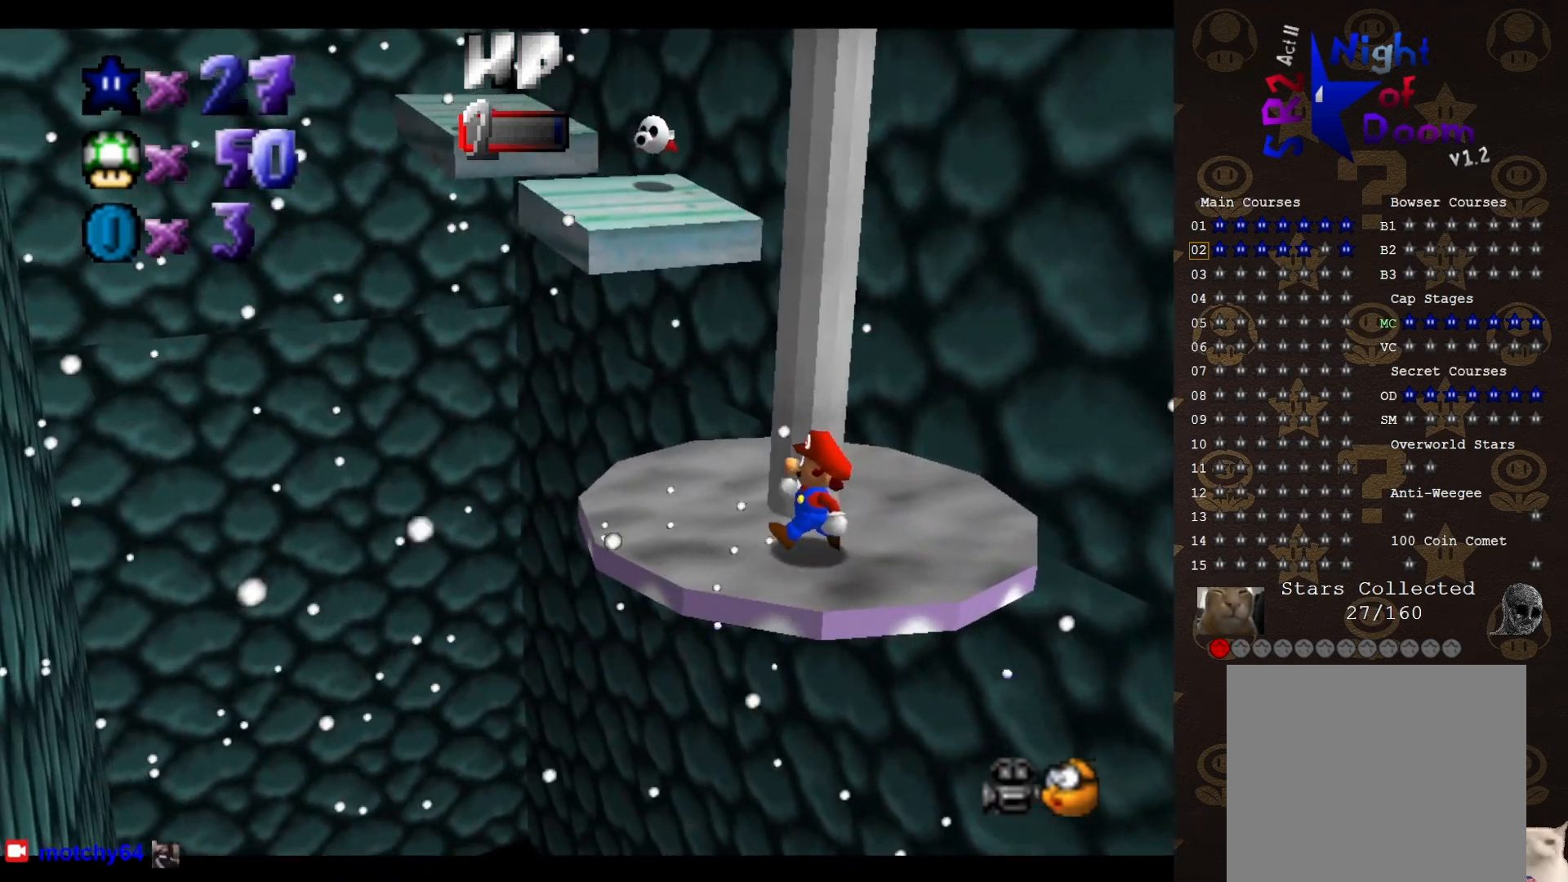
{"buttons": [], "left_stick": "center", "events": [[100, "left_stick", "left"], [450, "left_stick", "center"]]}
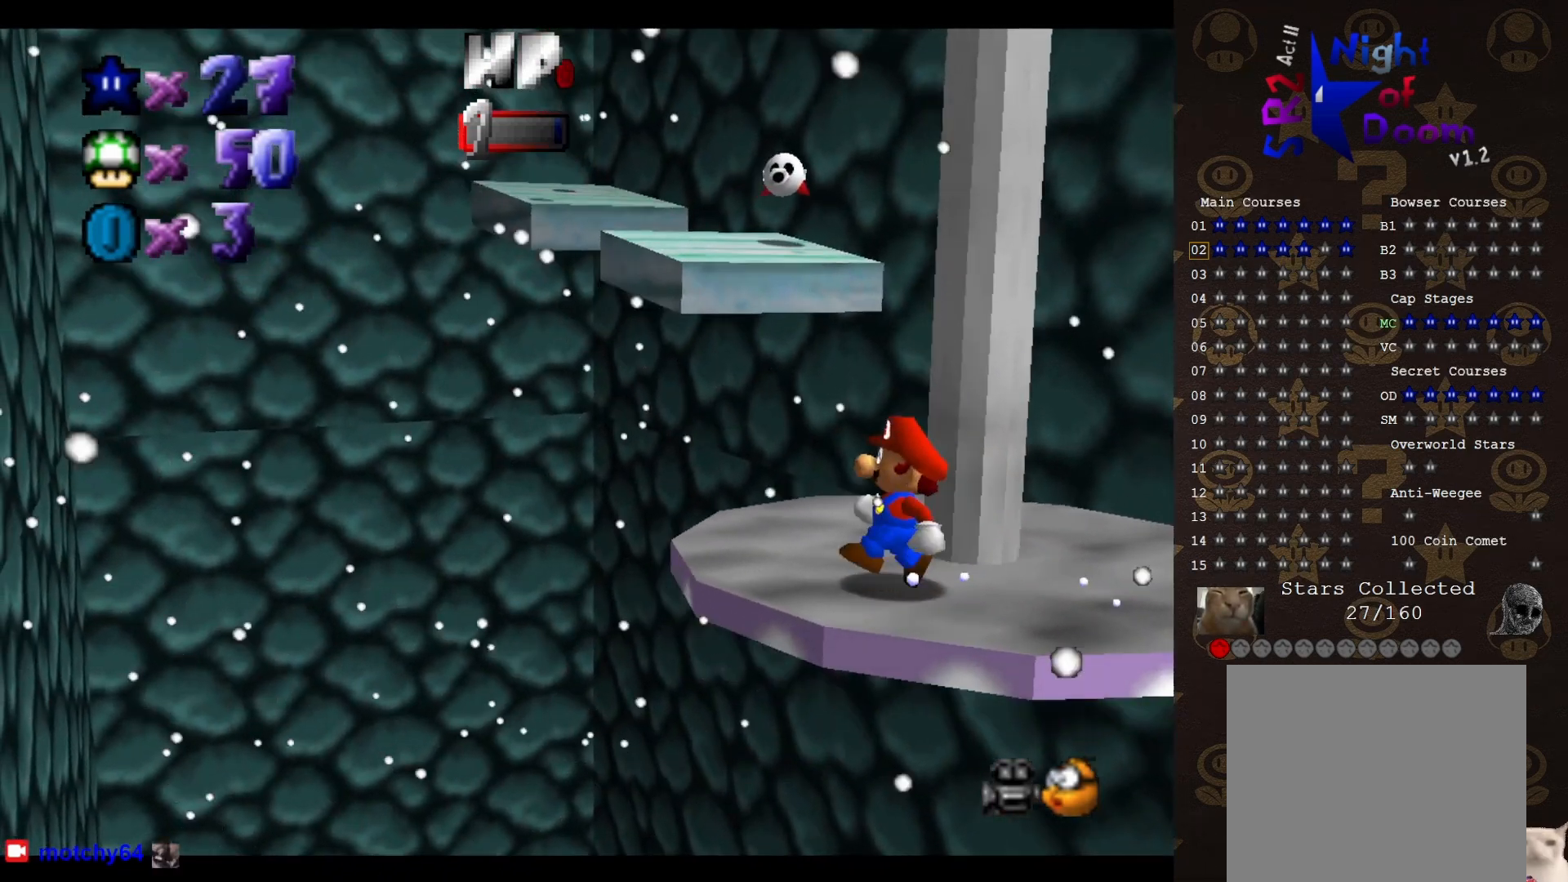
{"buttons": [], "left_stick": "center", "events": []}
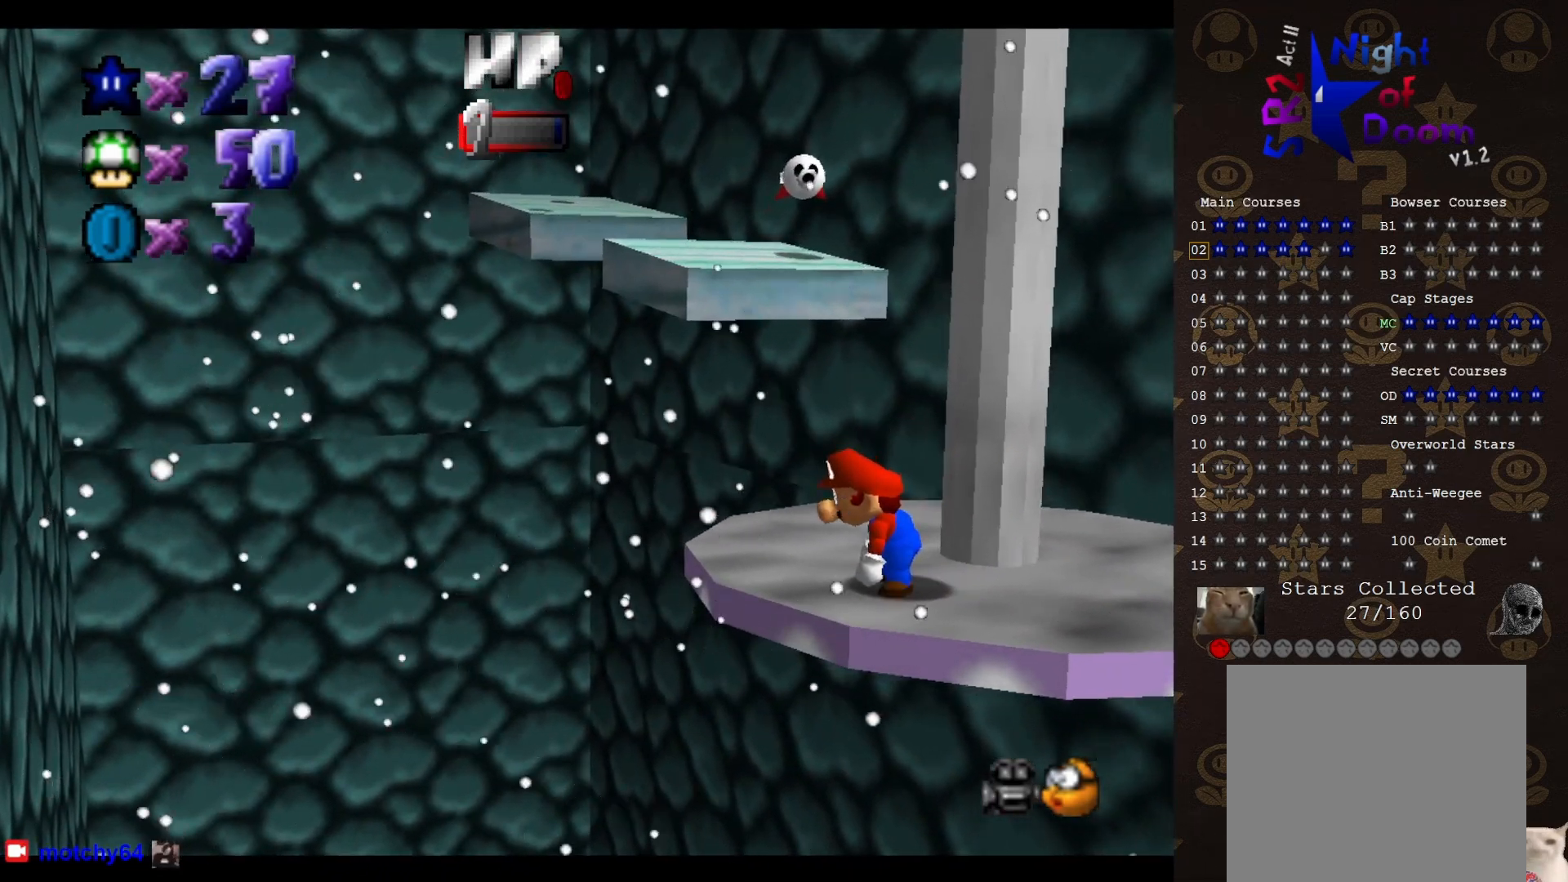
{"buttons": [], "left_stick": "center", "events": []}
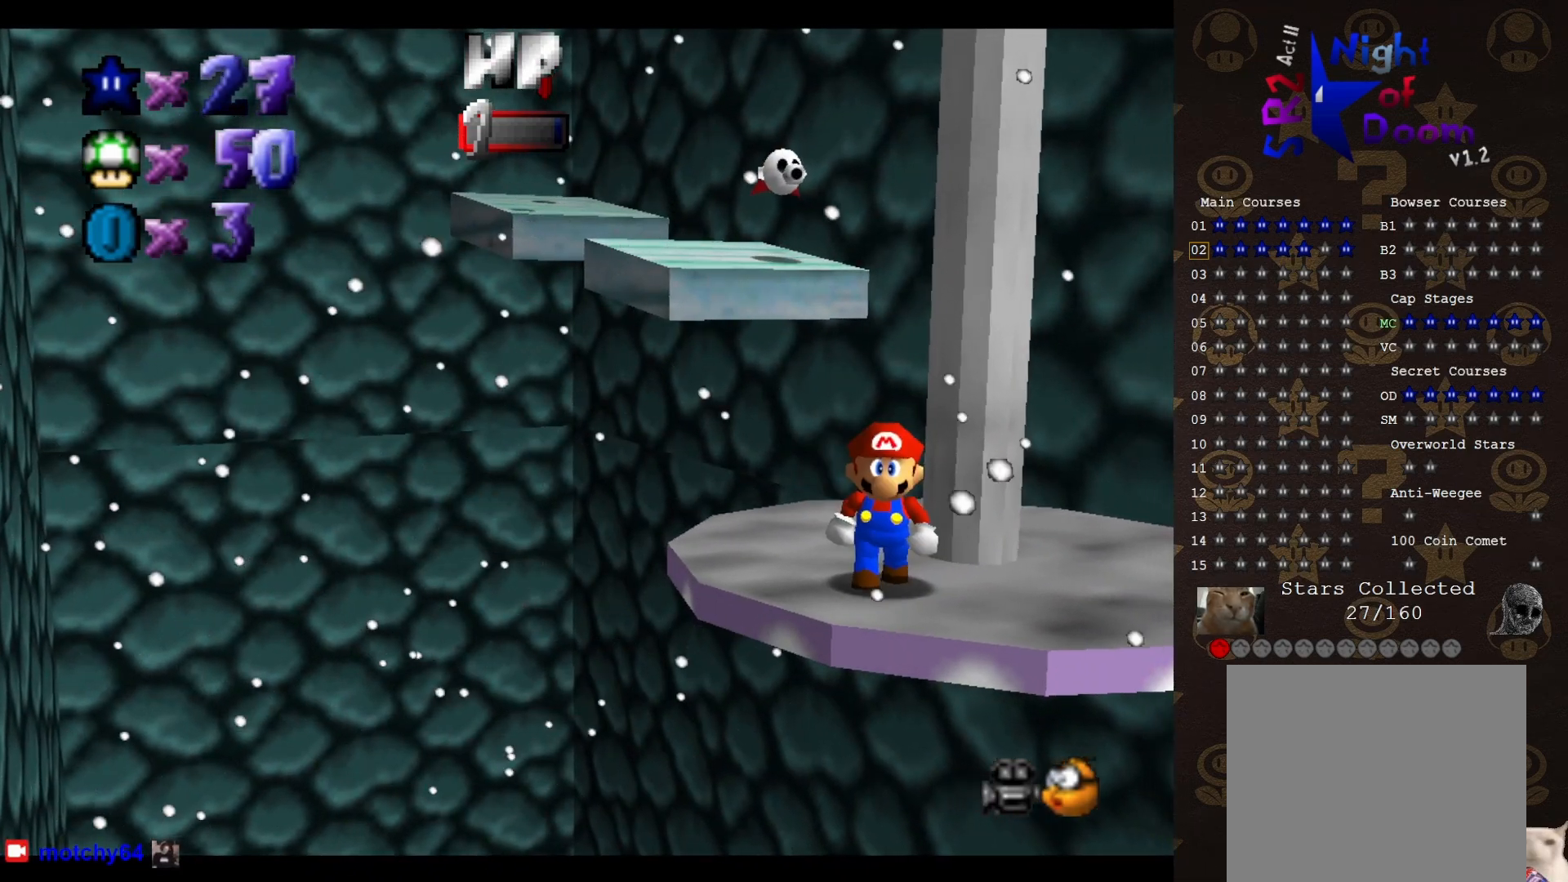
{"buttons": [], "left_stick": "center", "events": []}
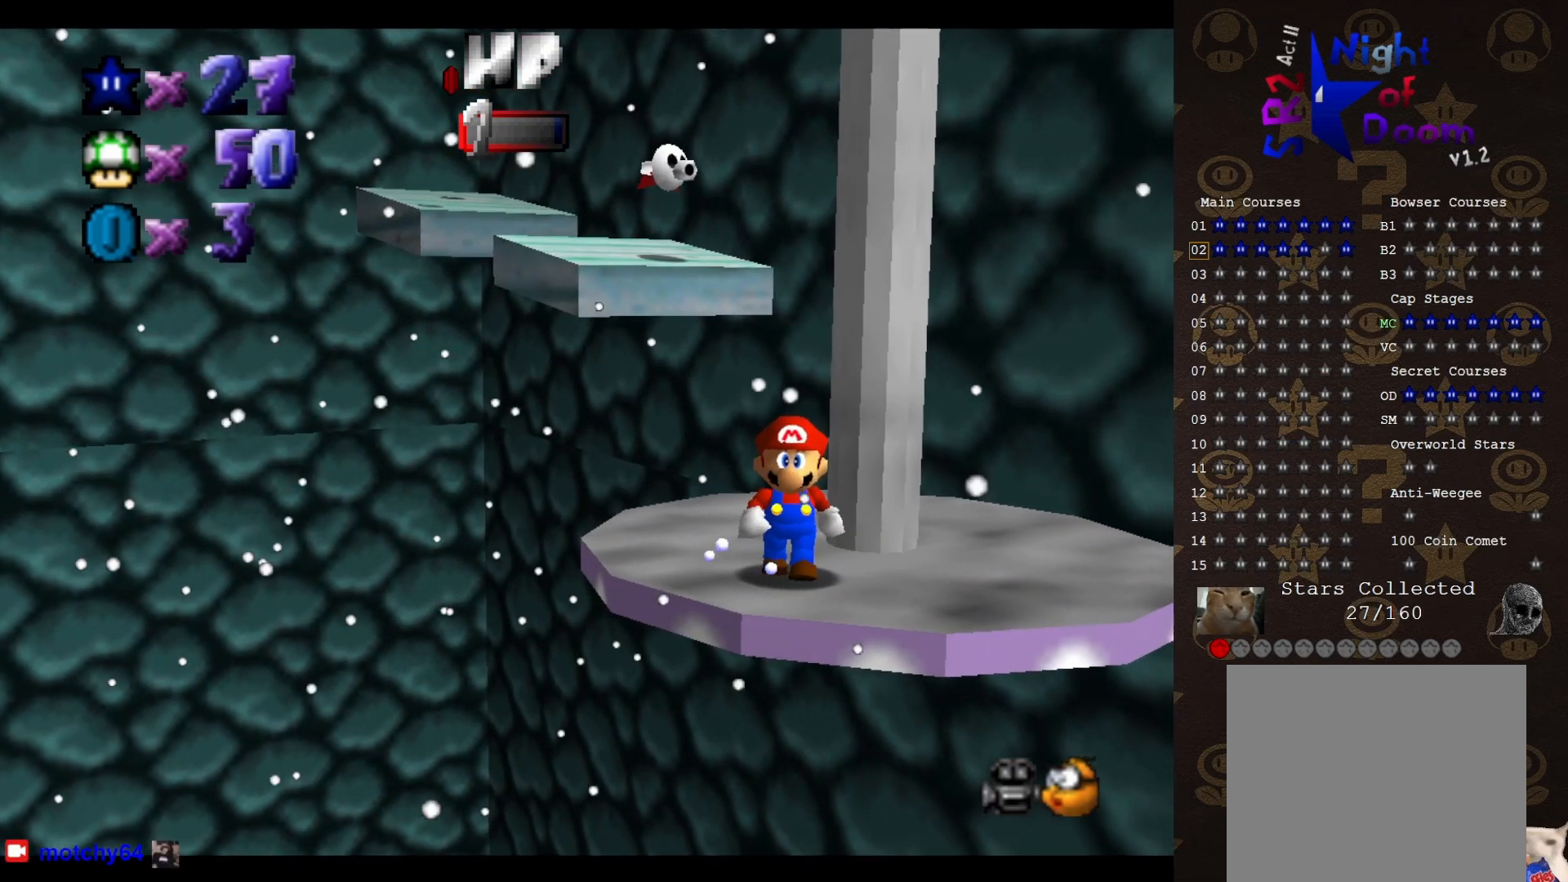
{"buttons": [], "left_stick": "center", "events": []}
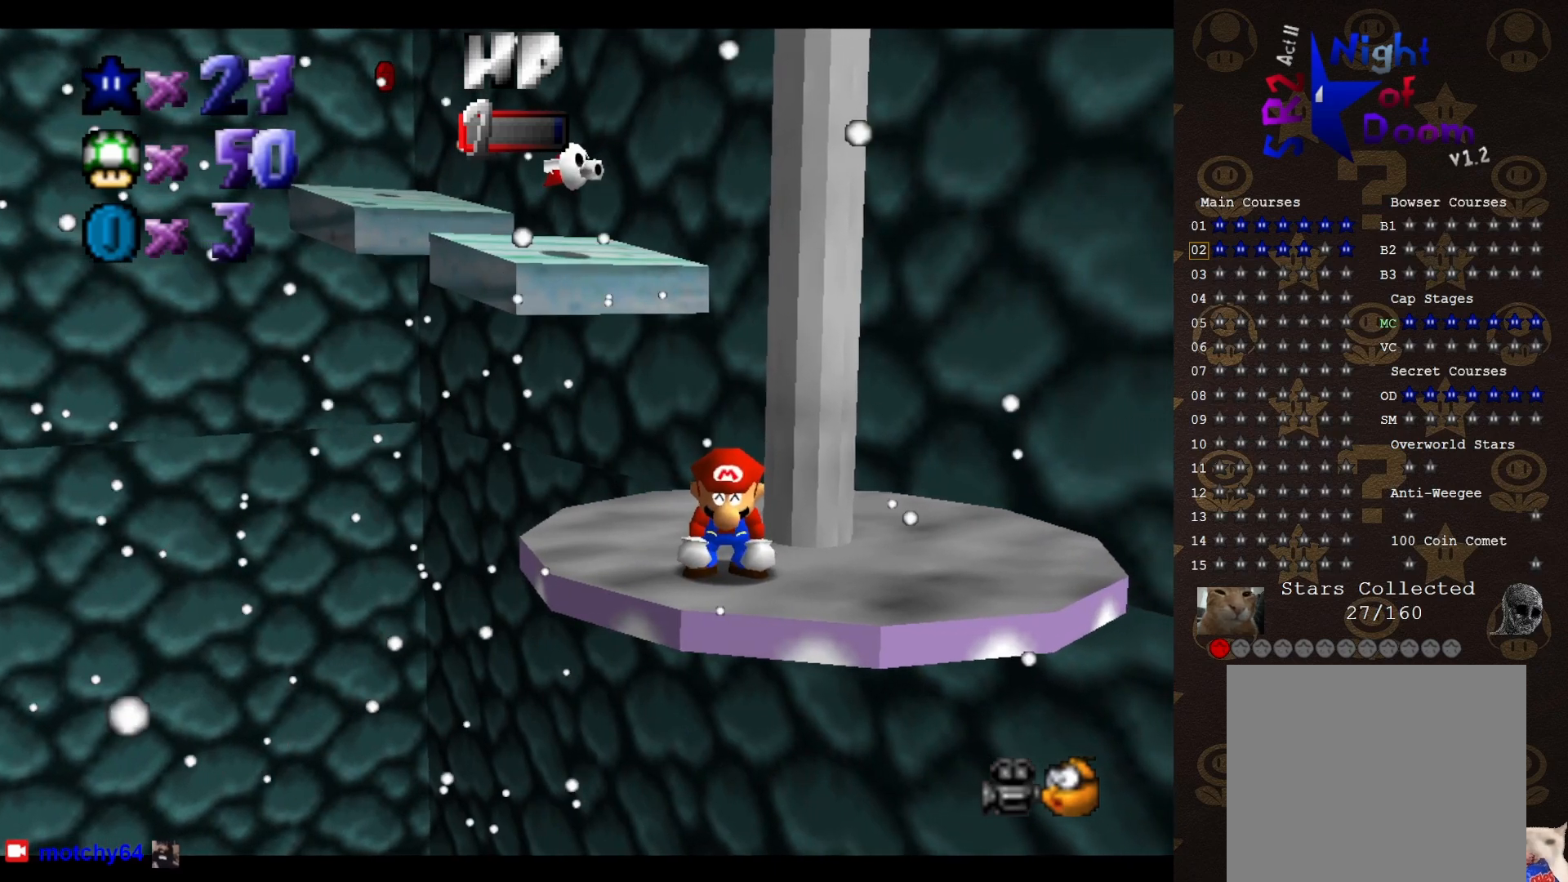
{"buttons": [], "left_stick": "center", "events": []}
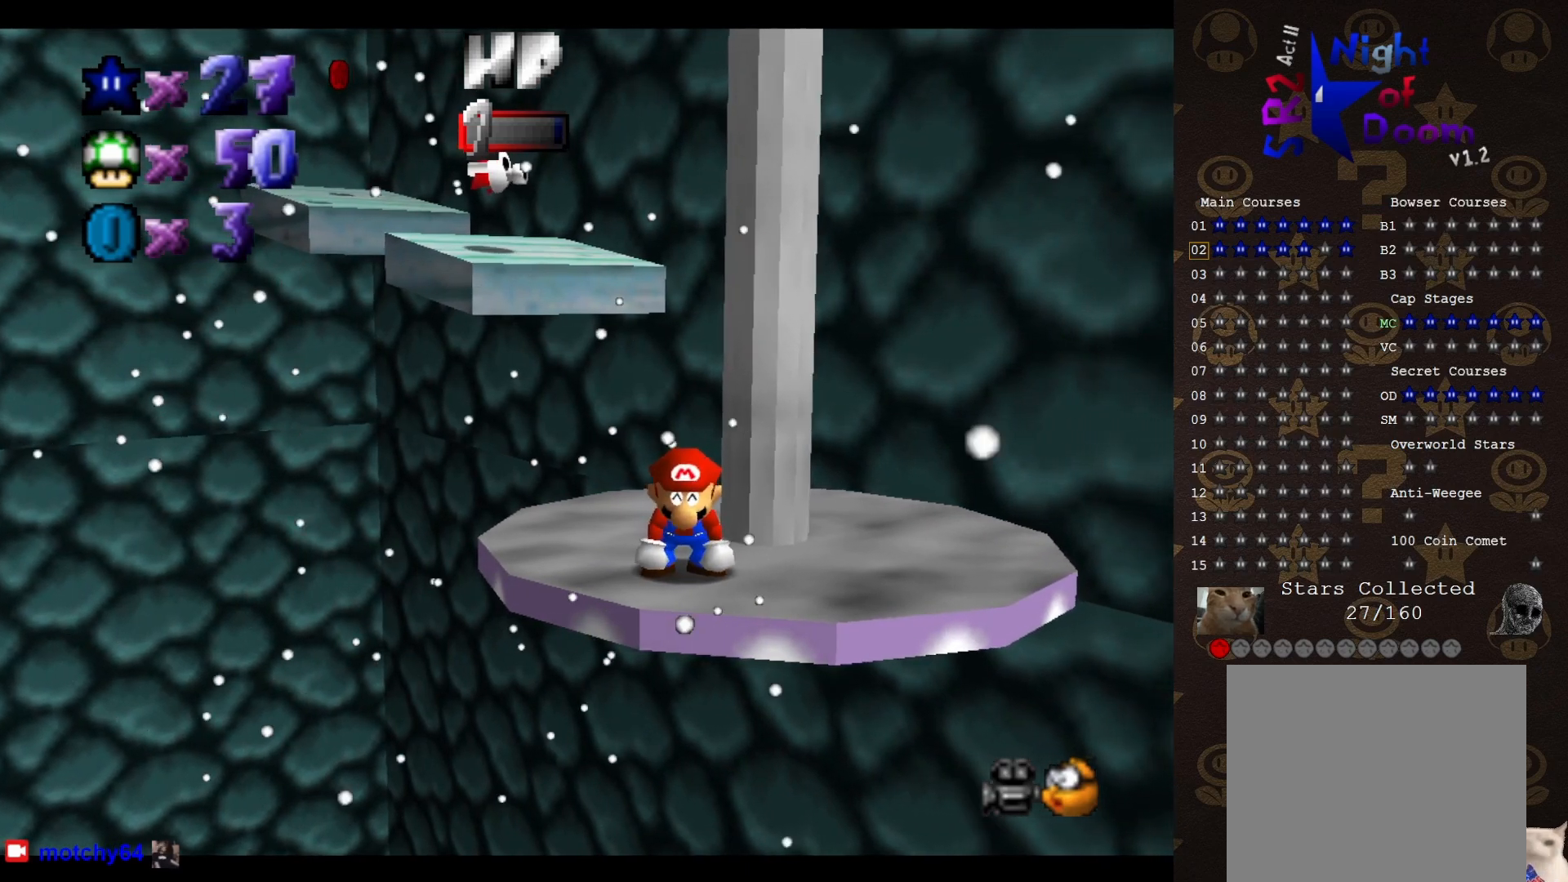
{"buttons": [], "left_stick": "center", "events": []}
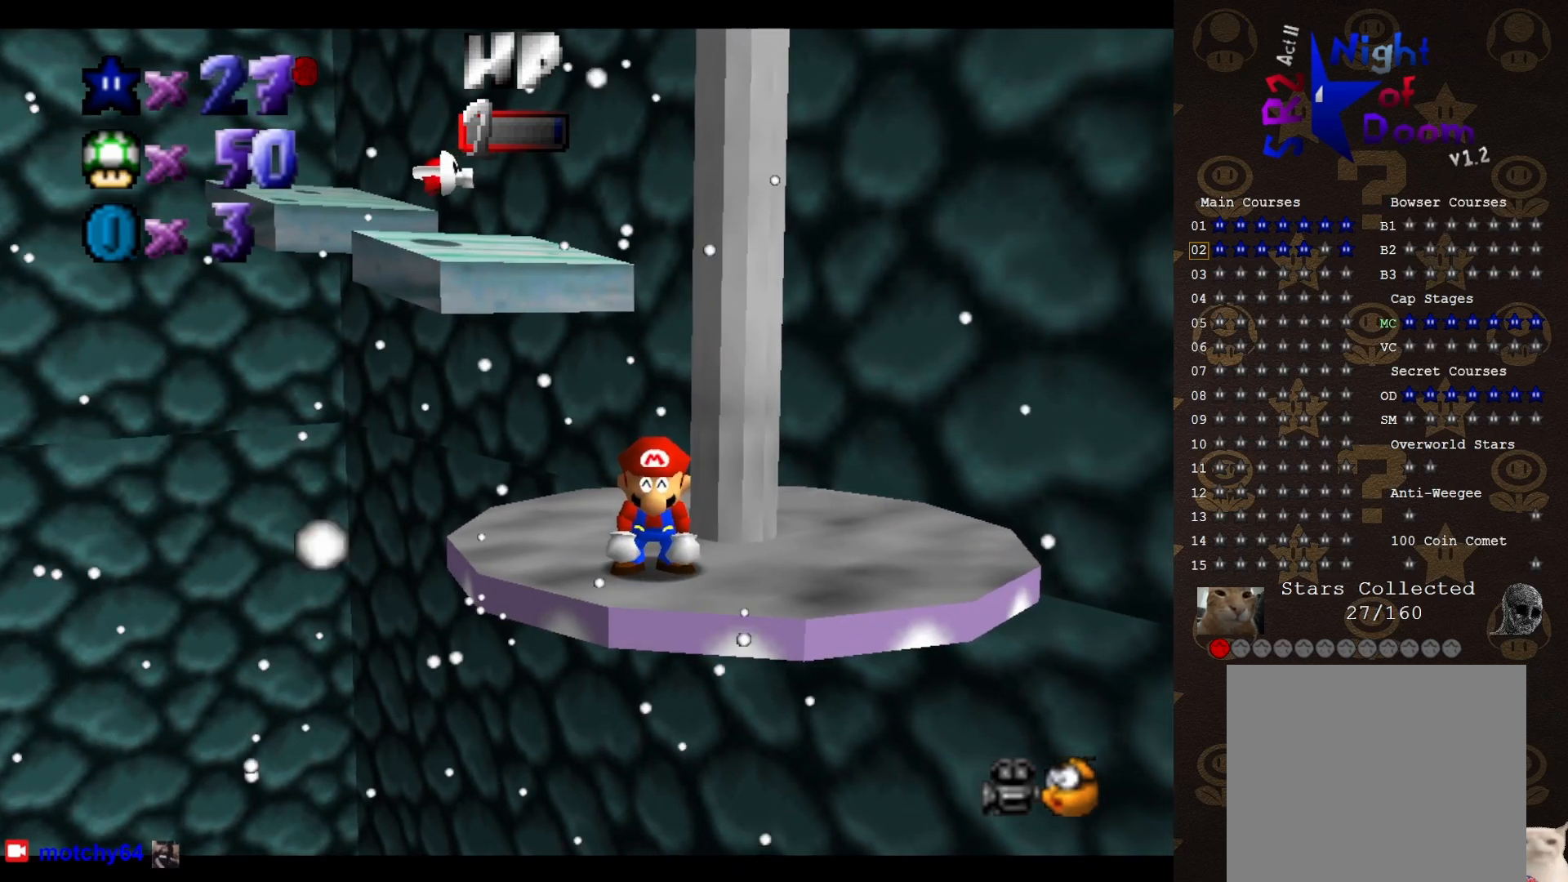
{"buttons": [], "left_stick": "center", "events": []}
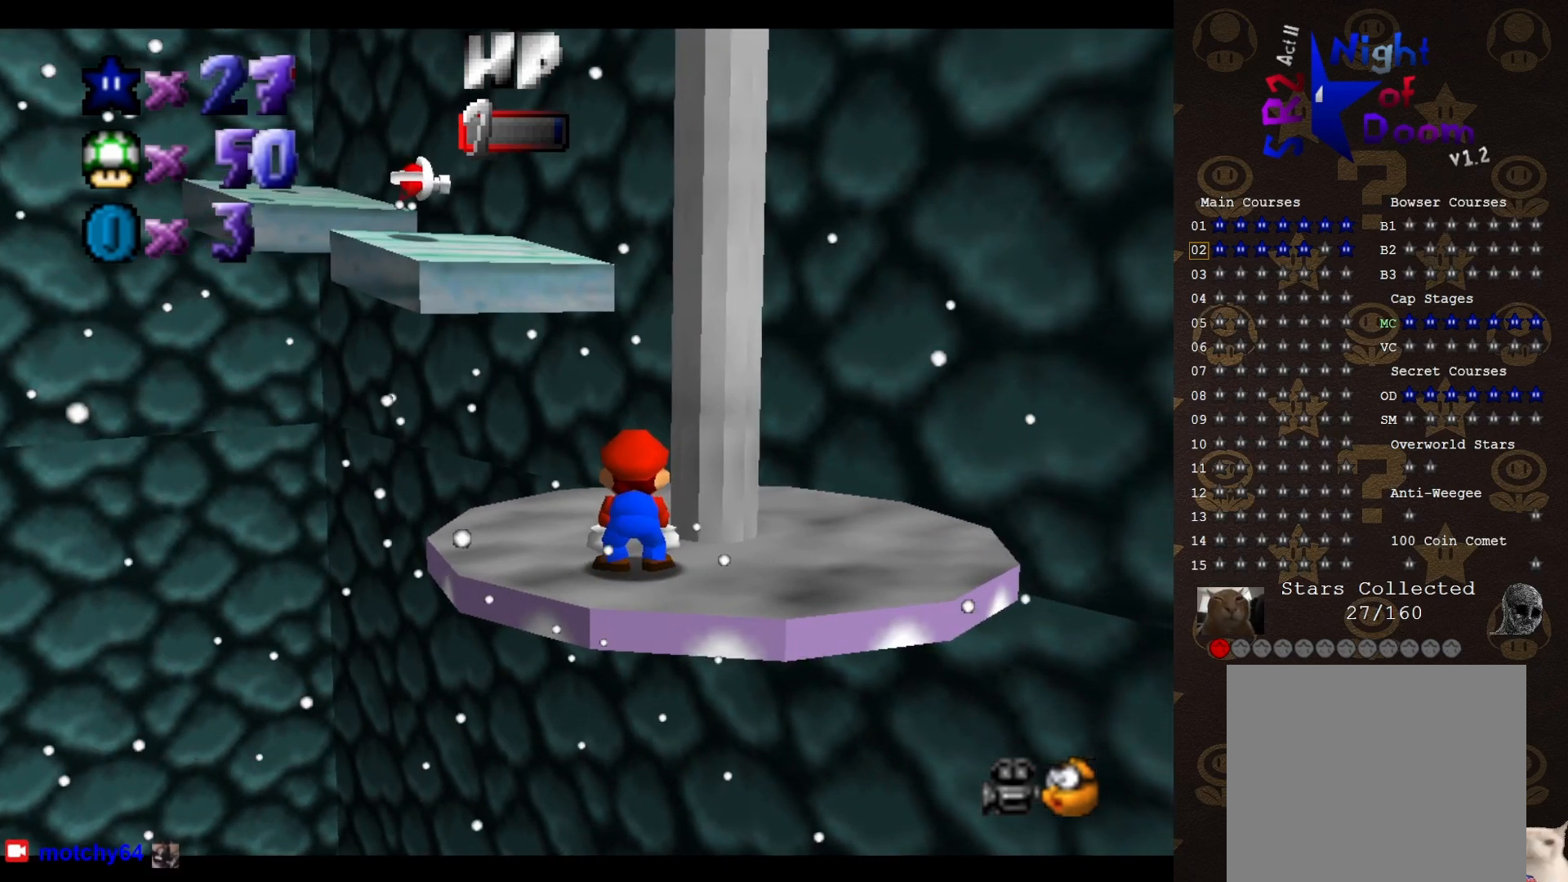
{"buttons": [], "left_stick": "up-left", "events": [[133, "left_stick", "up"], [250, "A", "down"], [283, "B", "down"], [350, "A", "up"], [400, "B", "up"], [450, "left_stick", "up-left"]]}
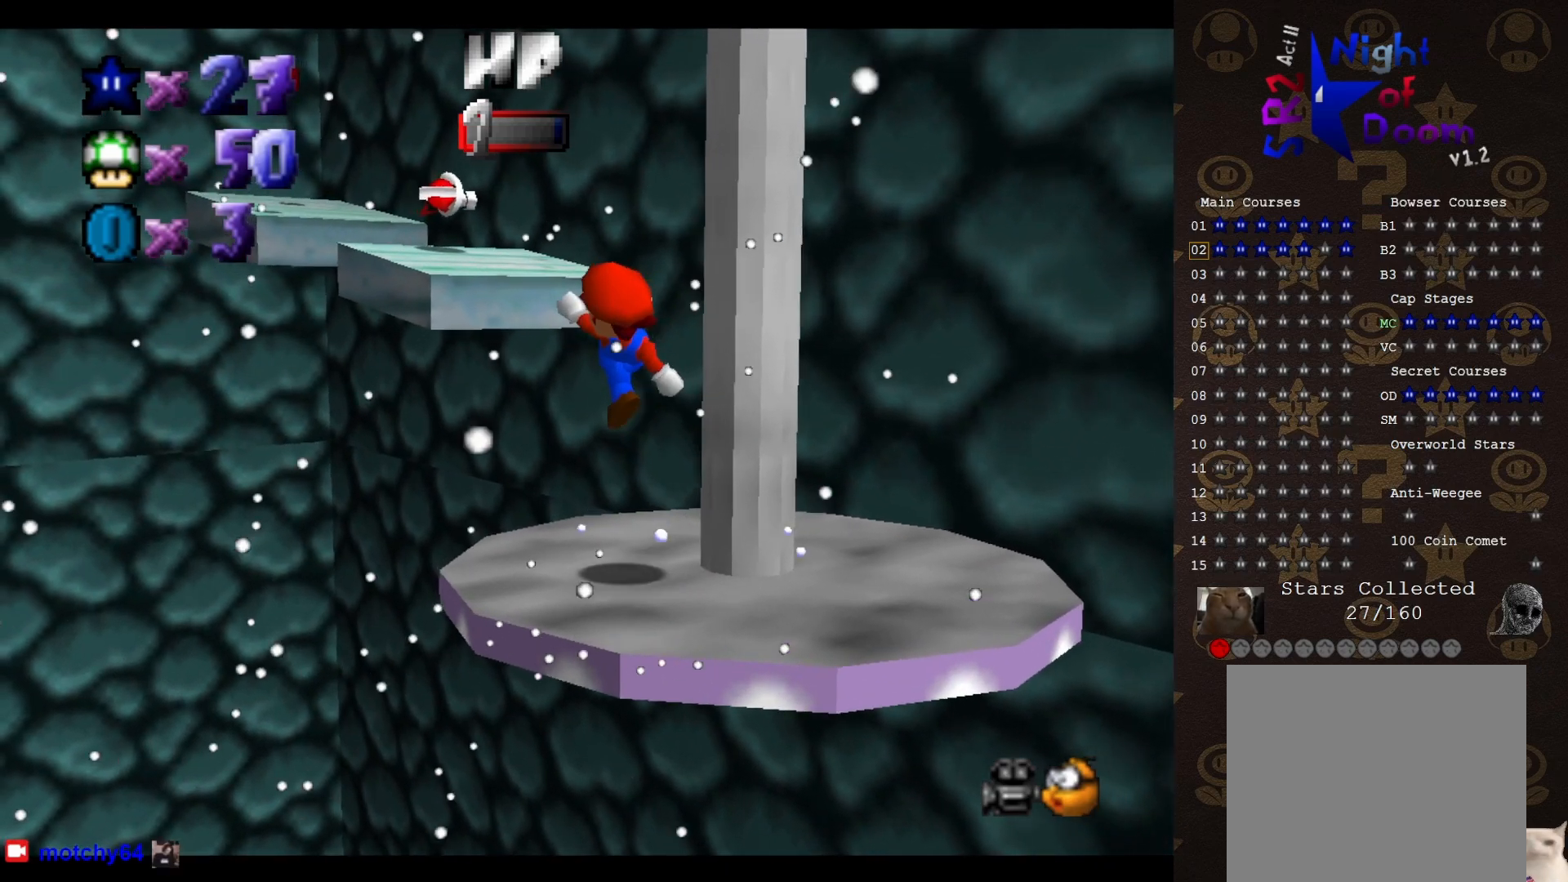
{"buttons": ["A"], "left_stick": "up-left", "events": [[283, "A", "down"]]}
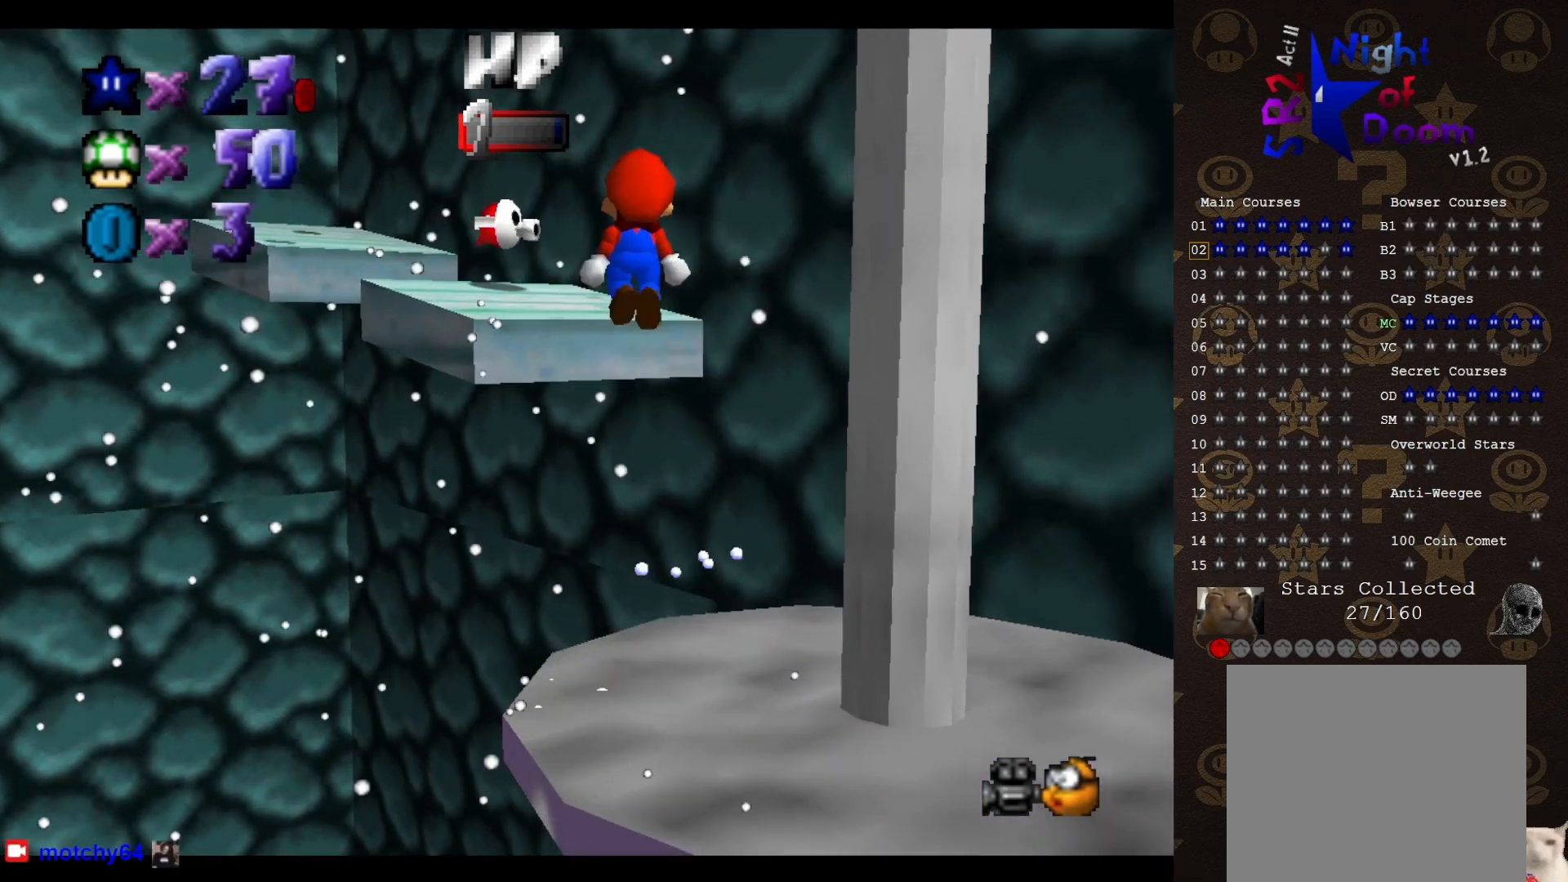
{"buttons": [], "left_stick": "up-right", "events": [[117, "left_stick", "down-left"], [250, "left_stick", "center"], [333, "left_stick", "up"], [417, "A", "up"], [417, "left_stick", "up-right"]]}
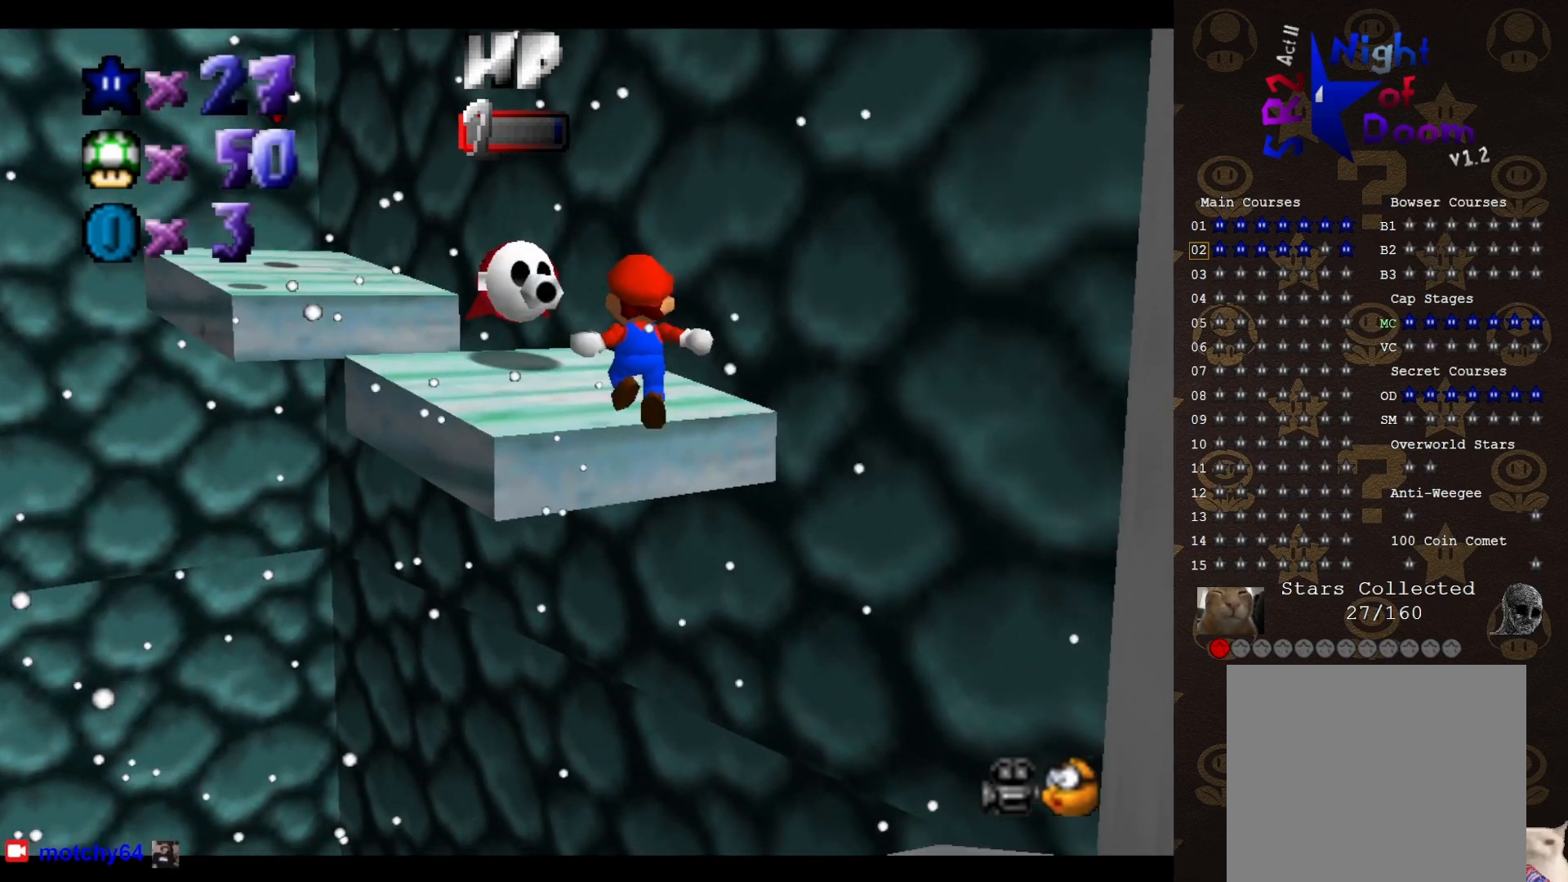
{"buttons": [], "left_stick": "down", "events": [[17, "left_stick", "center"], [150, "A", "down"], [150, "left_stick", "up-left"], [267, "A", "up"], [367, "left_stick", "down-left"], [467, "left_stick", "down"]]}
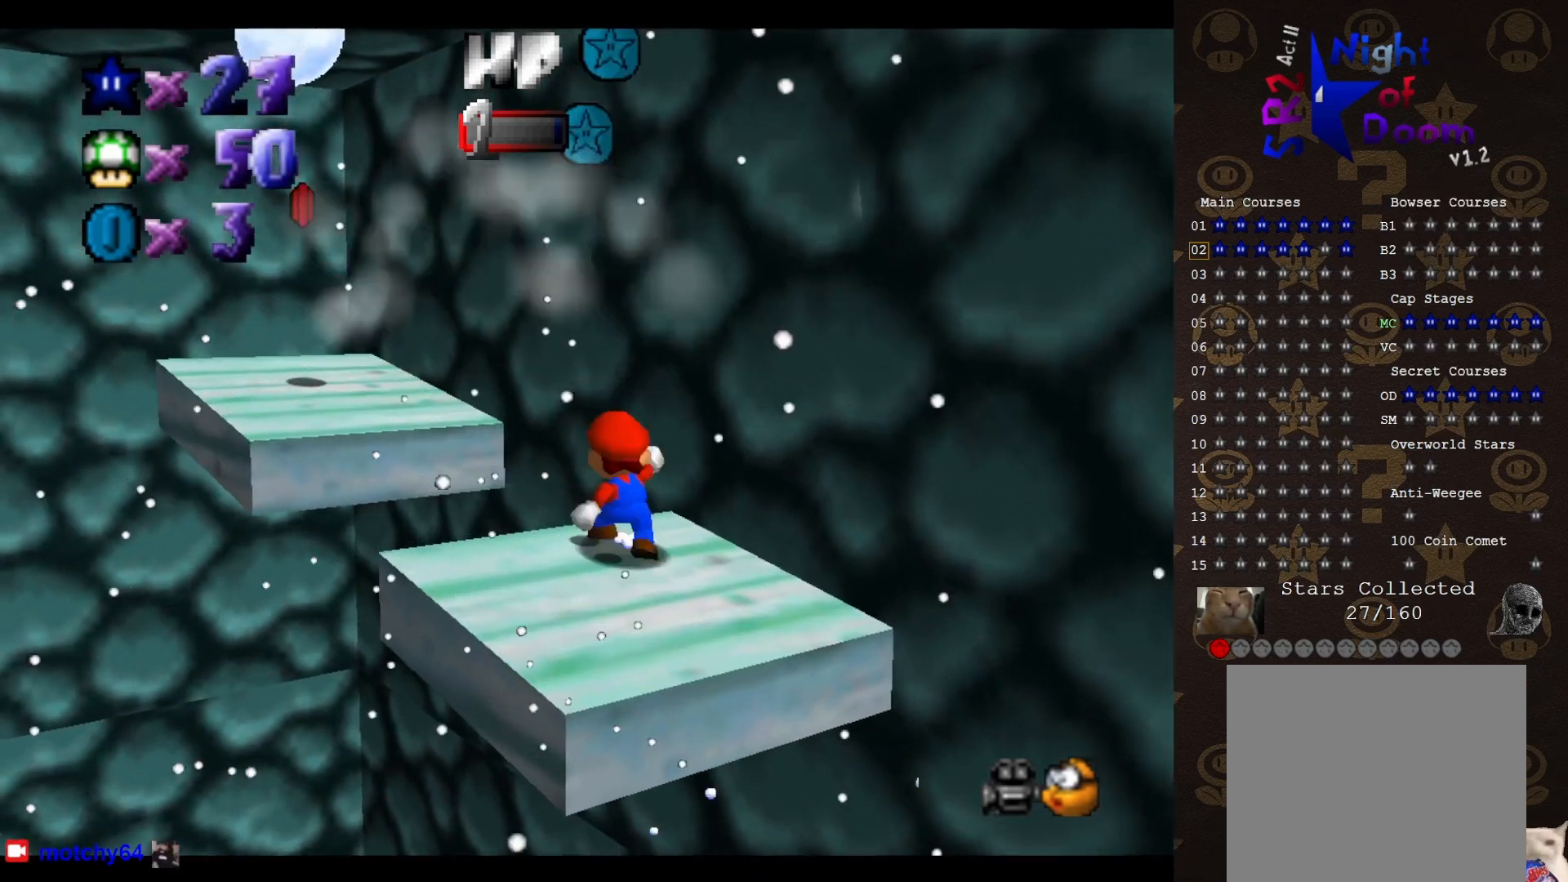
{"buttons": [], "left_stick": "down", "events": [[100, "A", "down"], [400, "A", "up"]]}
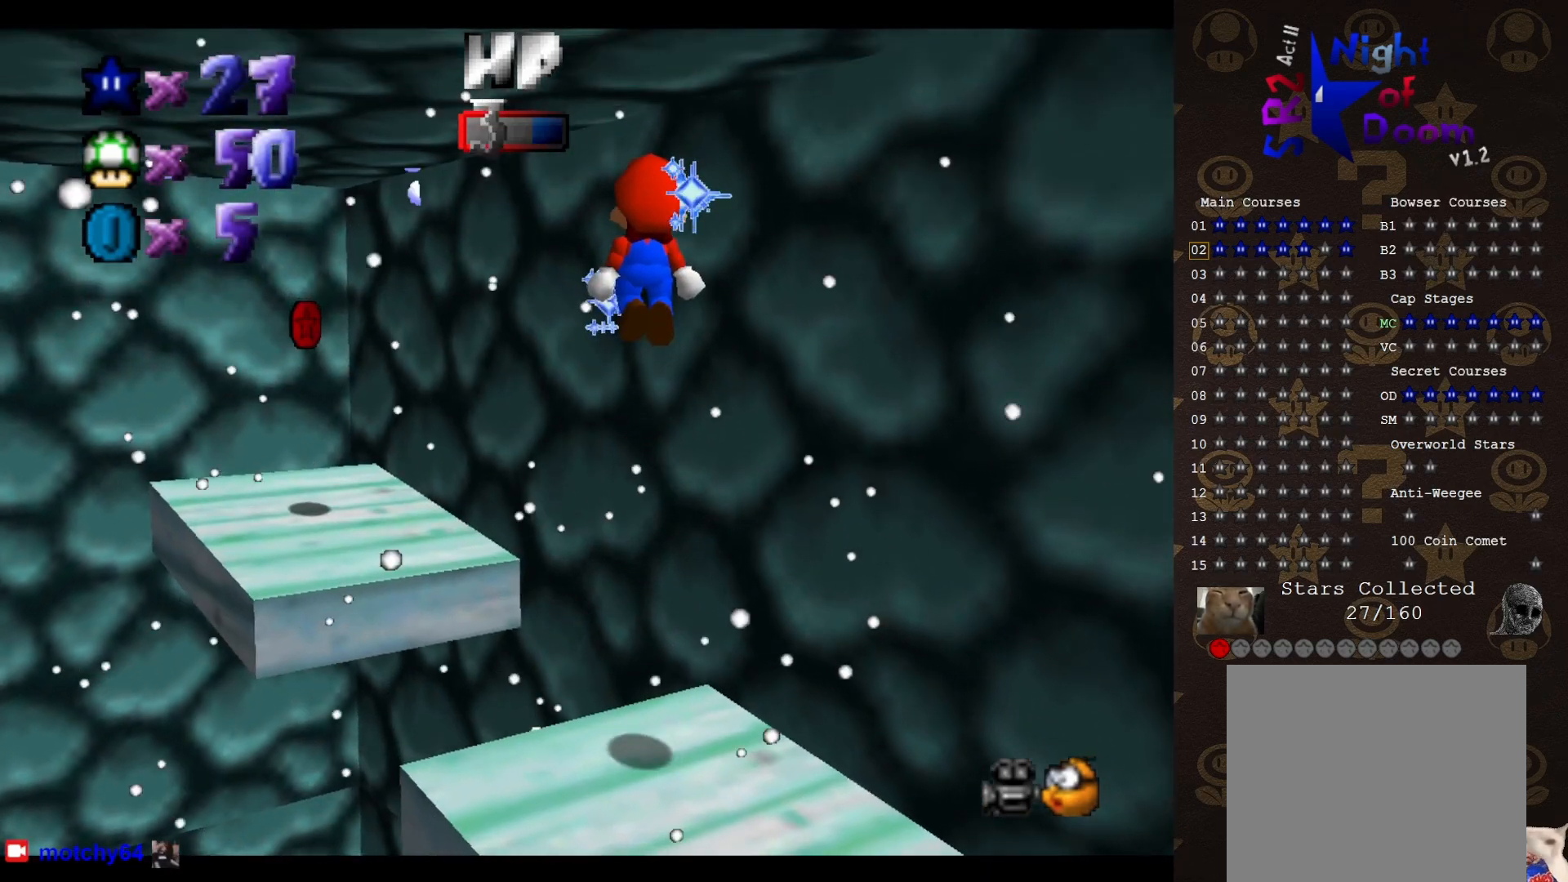
{"buttons": [], "left_stick": "center", "events": [[133, "left_stick", "center"]]}